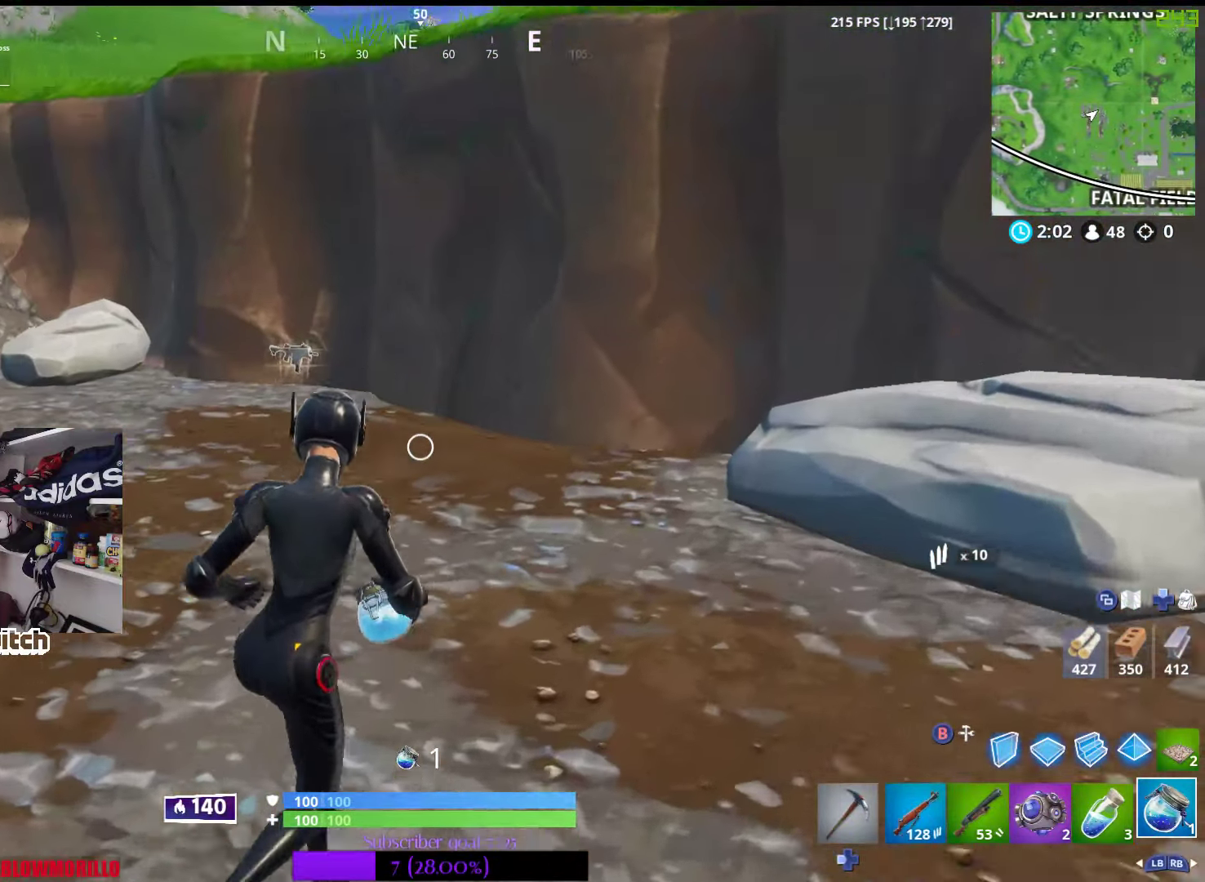
Gameplay with a controller (Xbox layout); each line is a JSON object with the inputs held at the frame after it. "events" lists button and stick changes between this image and that frame as [ms after this image, input, new state], when the widget could be followed in between.
{"buttons": [], "left_stick": "up", "right_stick": "center", "events": [[50, "right_stick", "center"], [333, "right_stick", "left"], [450, "right_stick", "center"]]}
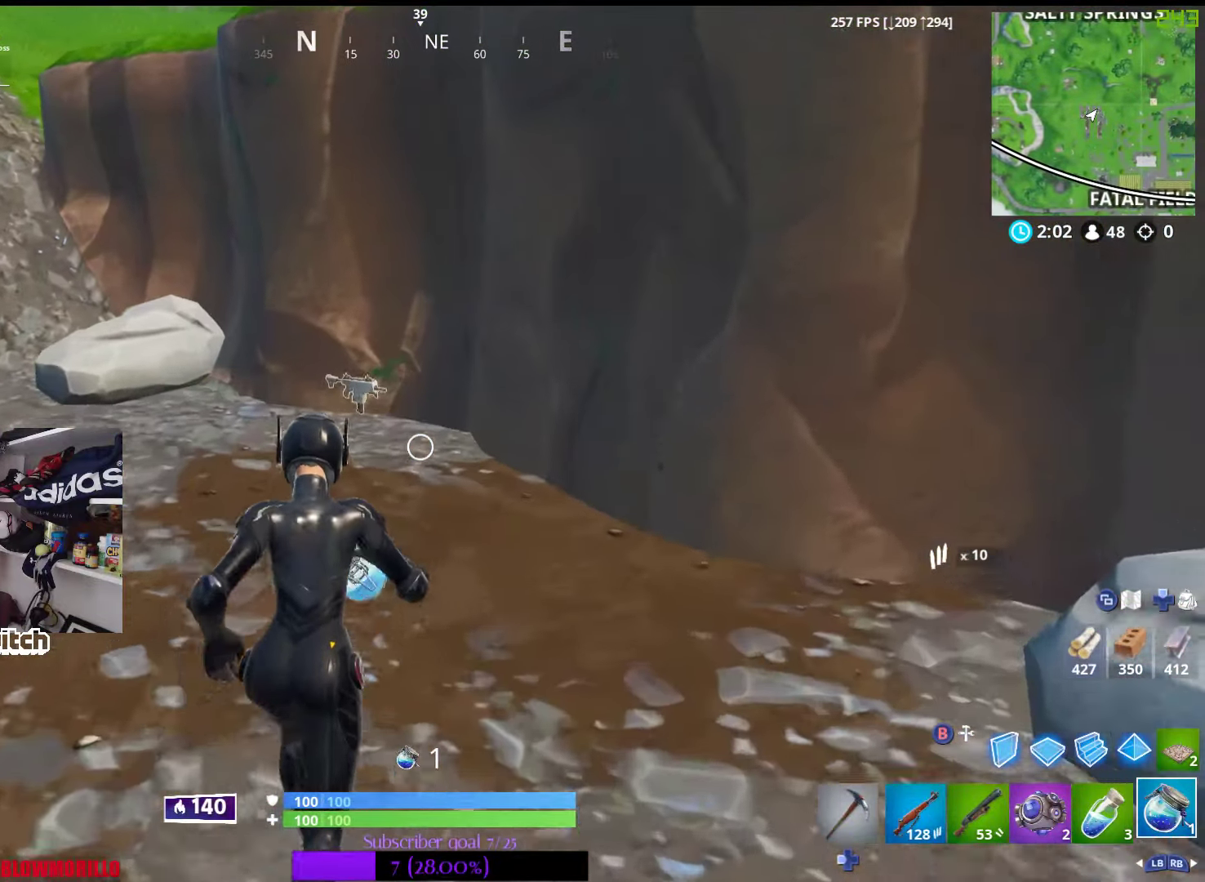
{"buttons": [], "left_stick": "down", "right_stick": "center", "events": [[200, "left_stick", "up-left"], [216, "X", "down"], [300, "X", "up"], [333, "left_stick", "down-left"], [366, "X", "down"], [383, "left_stick", "down"], [483, "X", "up"]]}
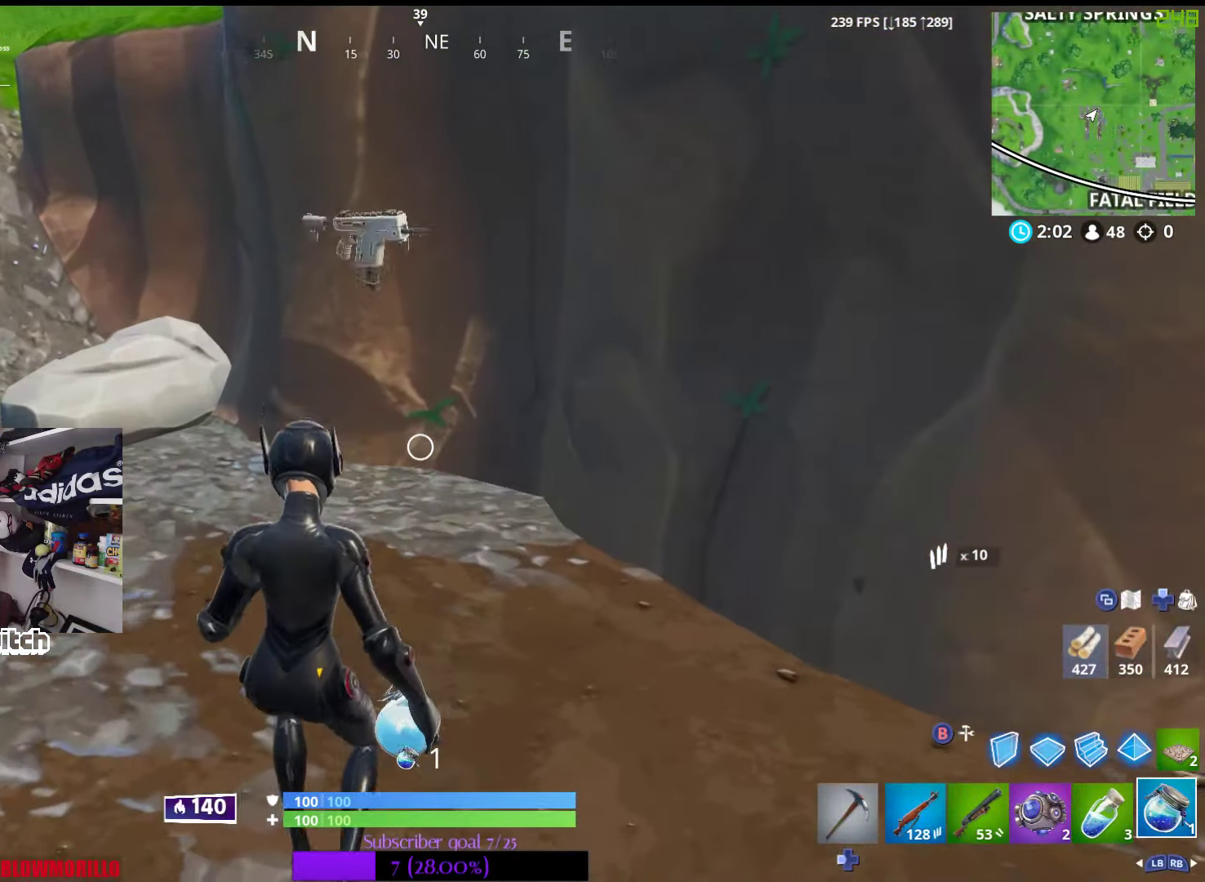
{"buttons": [], "left_stick": "down-right", "right_stick": "center", "events": [[150, "left_stick", "down-right"], [166, "right_stick", "down-left"], [366, "right_stick", "center"]]}
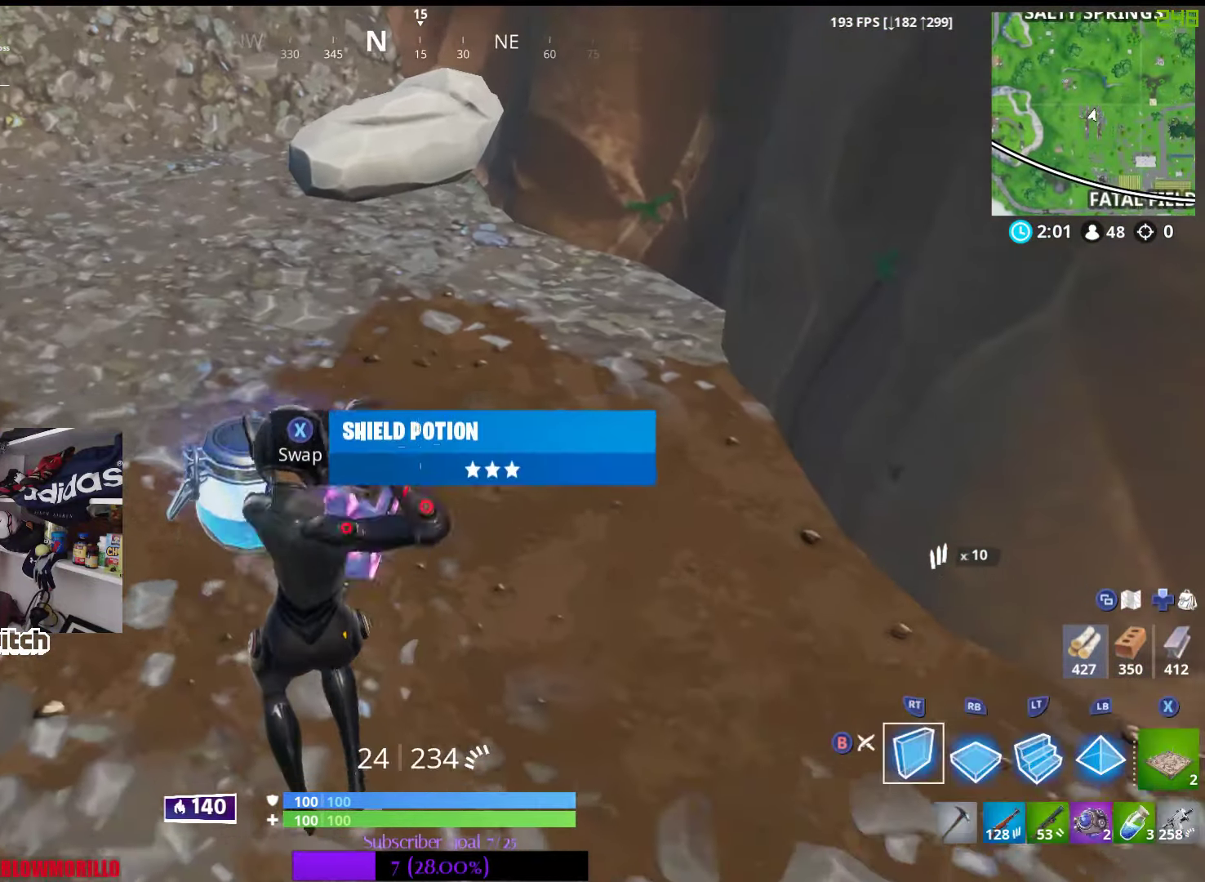
{"buttons": ["DPAD_RIGHT"], "left_stick": "down", "right_stick": "center", "events": [[16, "B", "down"], [50, "left_stick", "down"], [100, "B", "up"], [433, "DPAD_RIGHT", "down"]]}
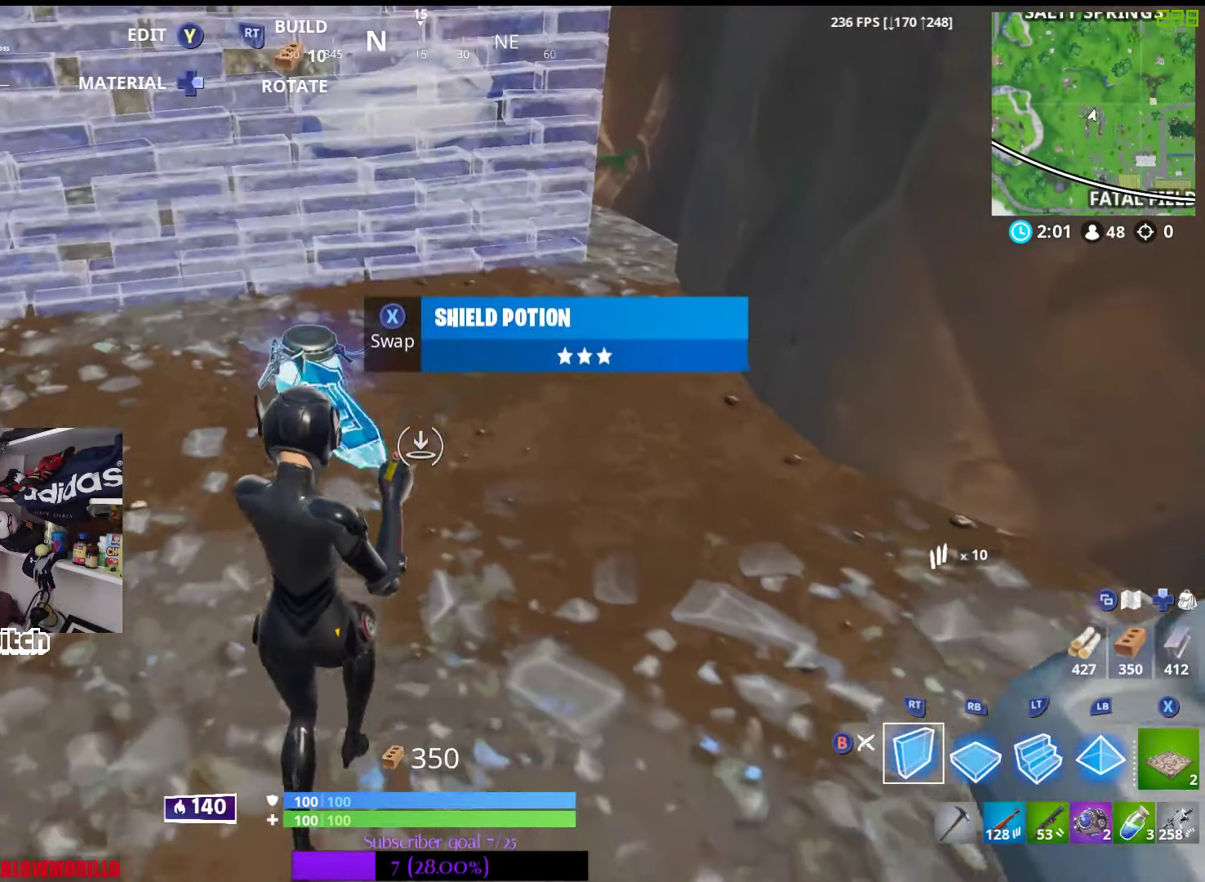
{"buttons": [], "left_stick": "left", "right_stick": "center", "events": [[16, "DPAD_RIGHT", "up"], [50, "left_stick", "center"], [166, "left_stick", "left"], [266, "B", "down"], [350, "B", "up"]]}
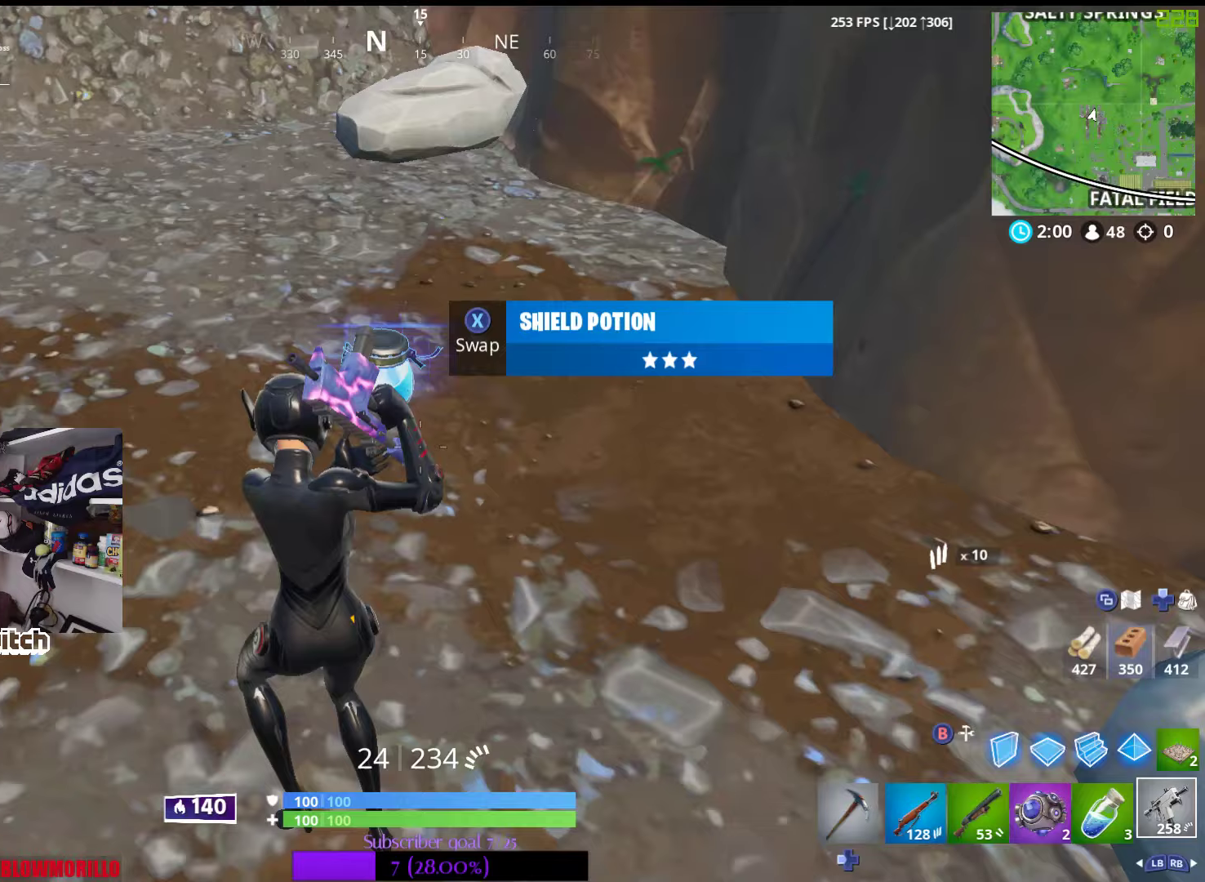
{"buttons": ["R2"], "left_stick": "left", "right_stick": "up-left", "events": [[33, "DPAD_LEFT", "down"], [117, "DPAD_LEFT", "up"], [333, "right_stick", "left"], [433, "R2", "down"], [450, "right_stick", "up-left"]]}
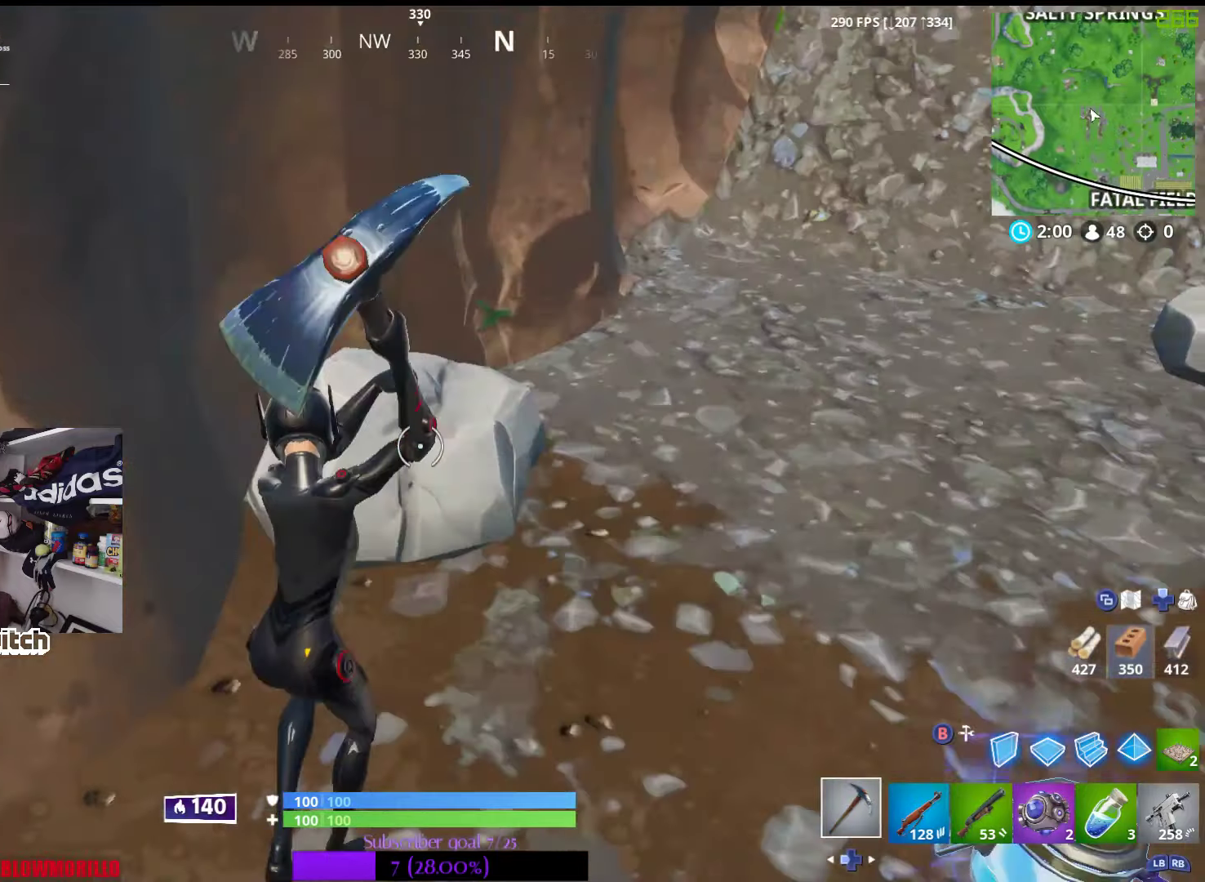
{"buttons": ["R2"], "left_stick": "right", "right_stick": "center", "events": [[50, "right_stick", "center"], [117, "left_stick", "down"], [317, "left_stick", "right"]]}
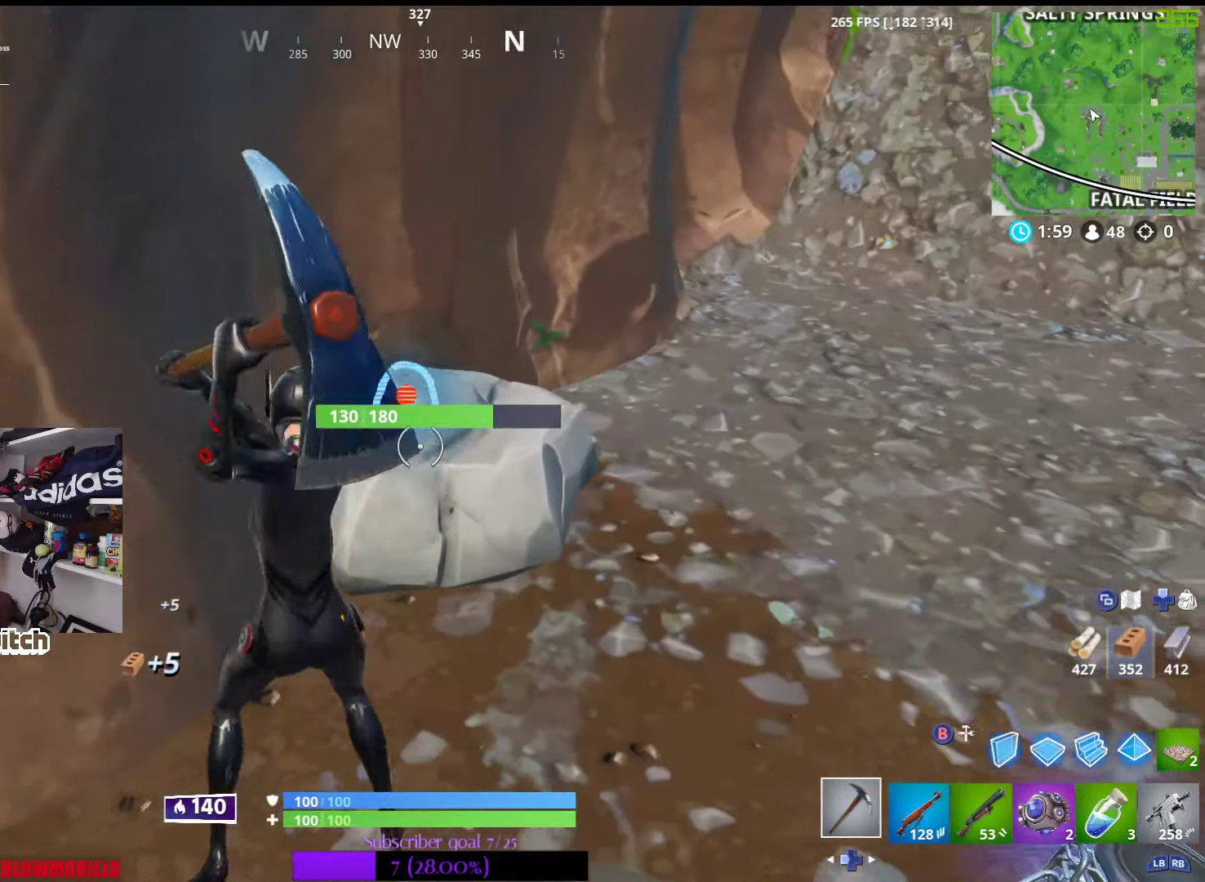
{"buttons": [], "left_stick": "right", "right_stick": "right", "events": [[17, "right_stick", "up"], [50, "left_stick", "down"], [150, "right_stick", "center"], [317, "right_stick", "down-right"], [383, "right_stick", "right"], [467, "R2", "up"], [483, "left_stick", "right"]]}
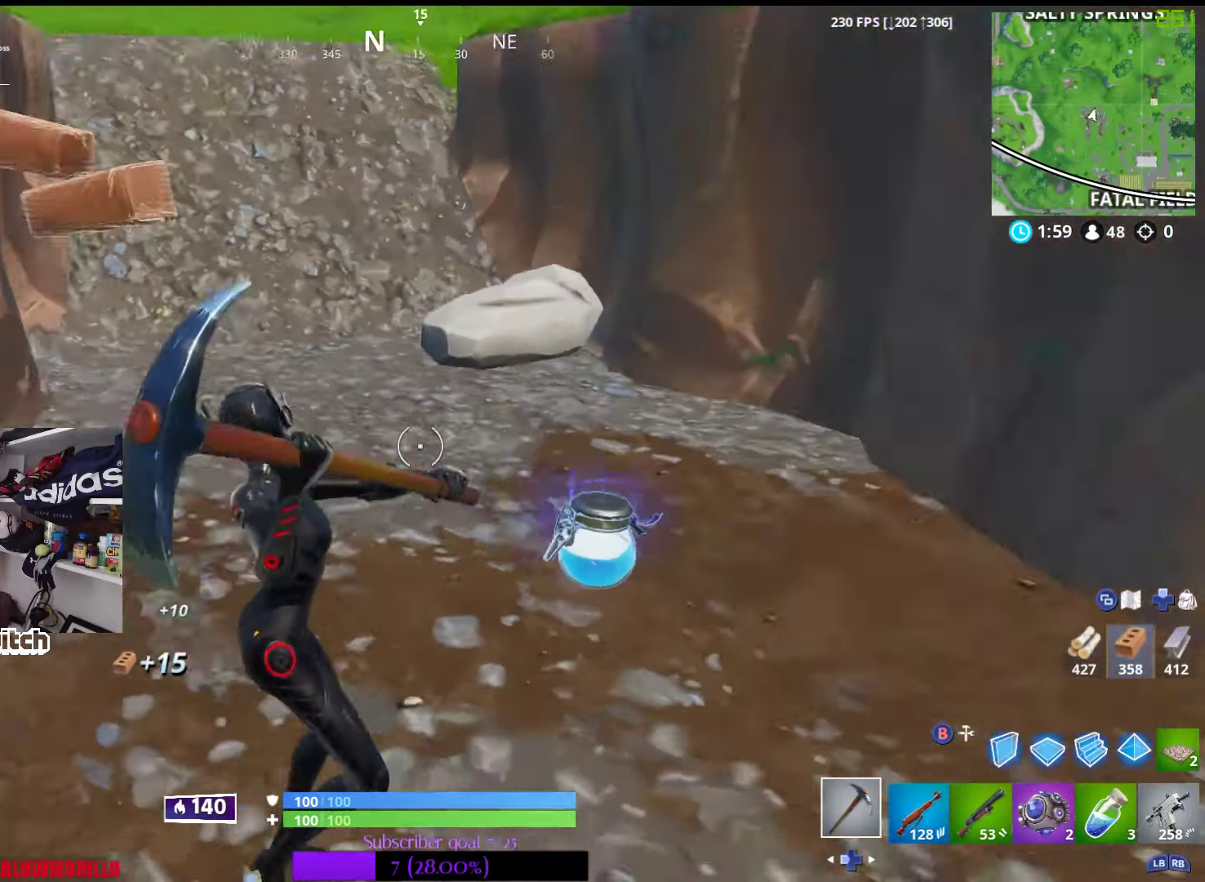
{"buttons": ["R2"], "left_stick": "up-right", "right_stick": "center", "events": [[150, "left_stick", "up-right"], [183, "right_stick", "center"], [300, "right_stick", "right"], [433, "R2", "down"], [483, "right_stick", "center"]]}
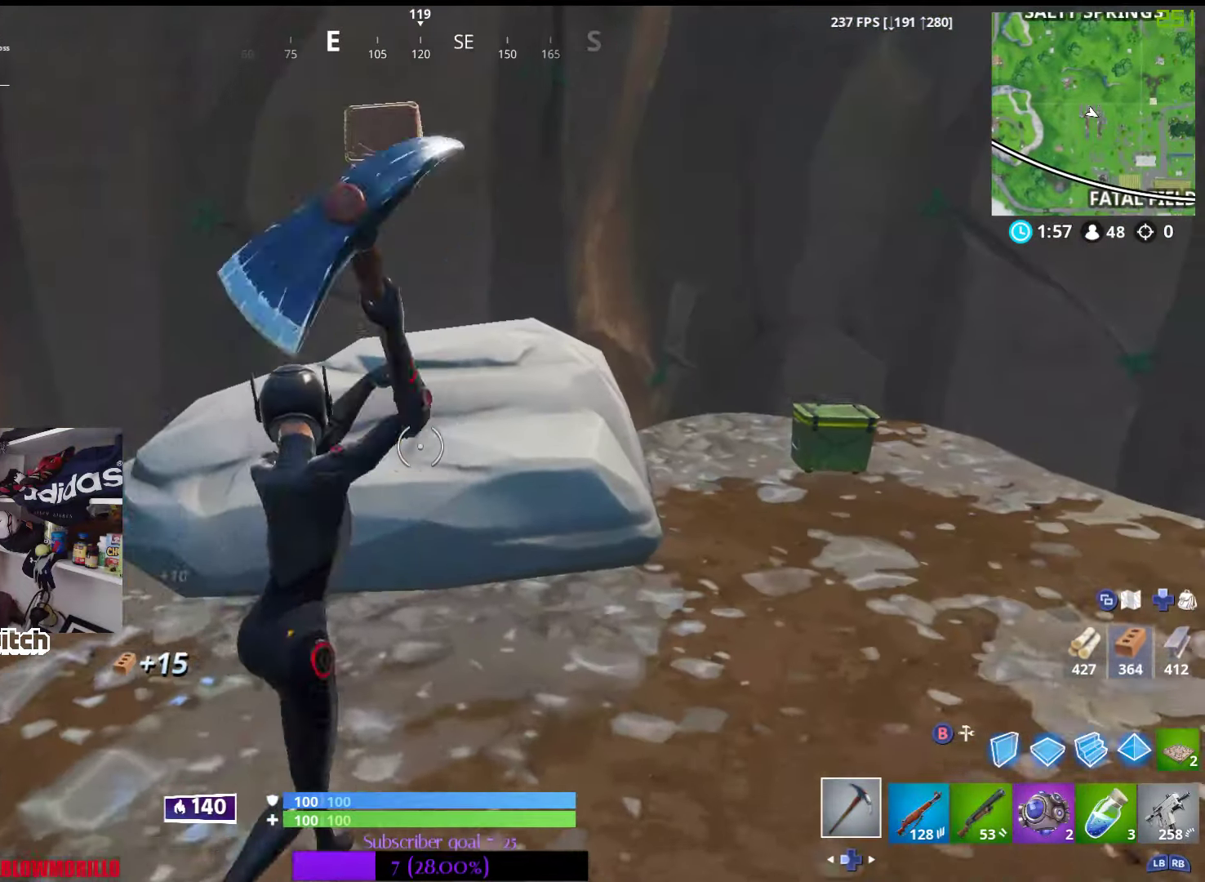
{"buttons": ["R2"], "left_stick": "right", "right_stick": "left", "events": [[233, "left_stick", "down-right"], [317, "left_stick", "down"], [417, "right_stick", "left"], [500, "left_stick", "right"]]}
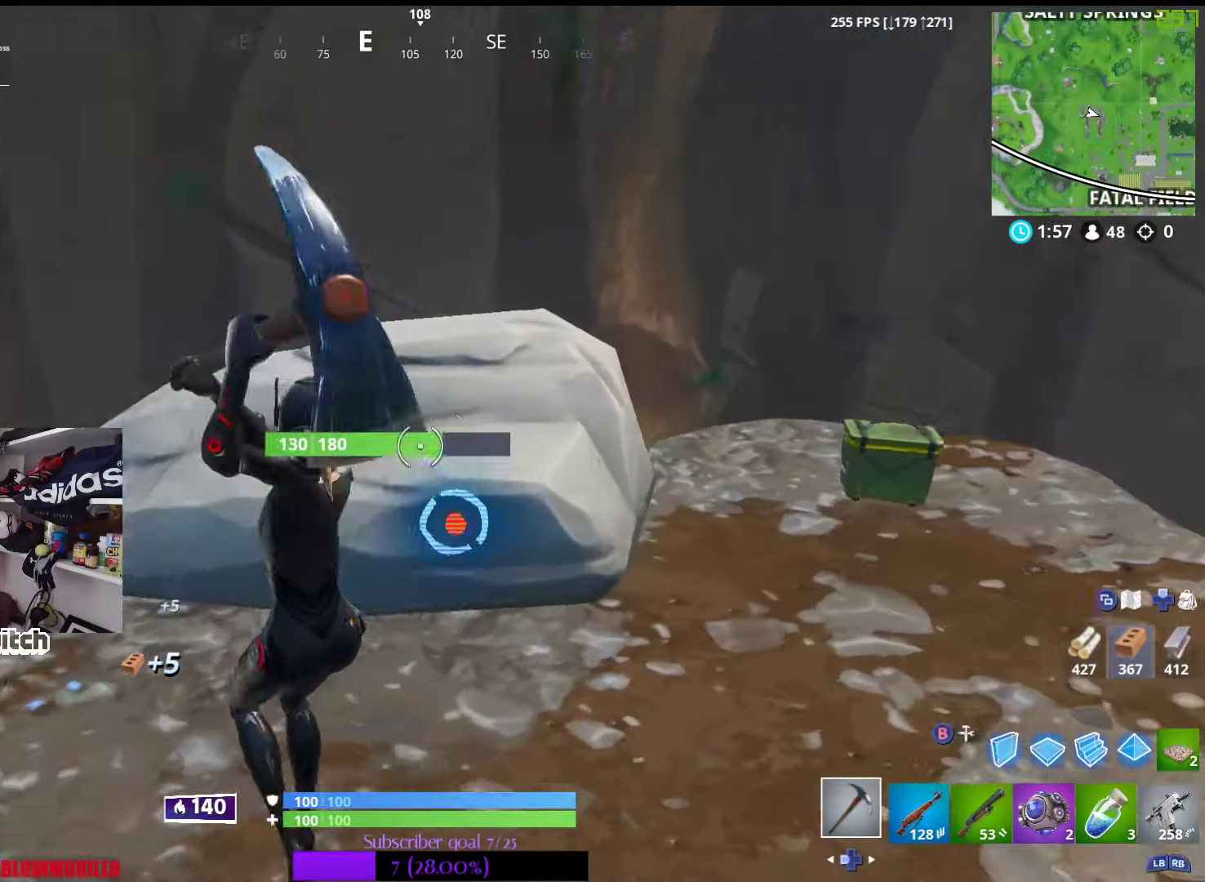
{"buttons": ["R2"], "left_stick": "up", "right_stick": "up-left", "events": [[83, "right_stick", "center"], [283, "left_stick", "up-right"], [400, "left_stick", "up"], [467, "right_stick", "up-left"]]}
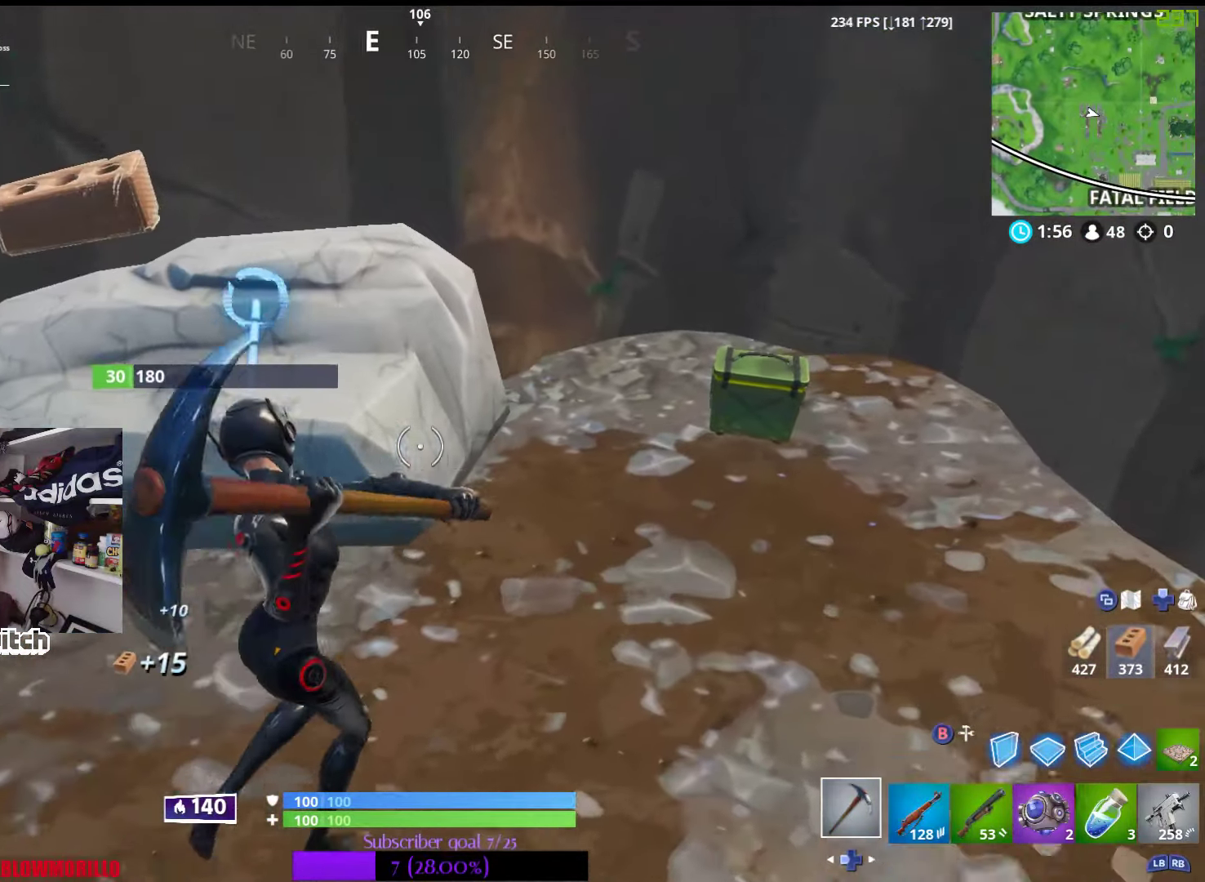
{"buttons": [], "left_stick": "up-right", "right_stick": "right", "events": [[117, "right_stick", "down-left"], [167, "right_stick", "center"], [250, "left_stick", "up-right"], [400, "right_stick", "right"], [433, "R2", "up"]]}
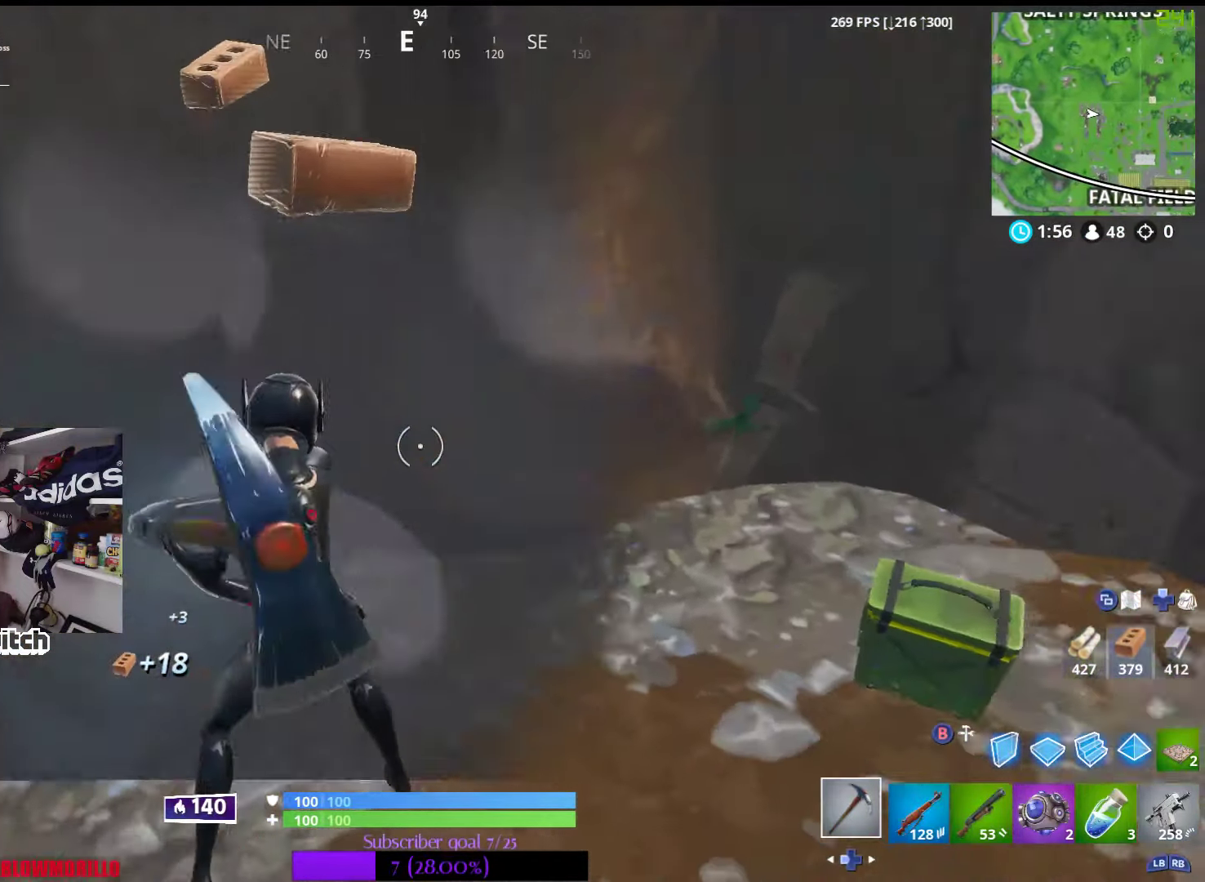
{"buttons": [], "left_stick": "down-left", "right_stick": "center", "events": [[17, "R1", "down"], [167, "right_stick", "center"], [183, "R1", "up"], [350, "left_stick", "up-left"], [483, "left_stick", "down-left"]]}
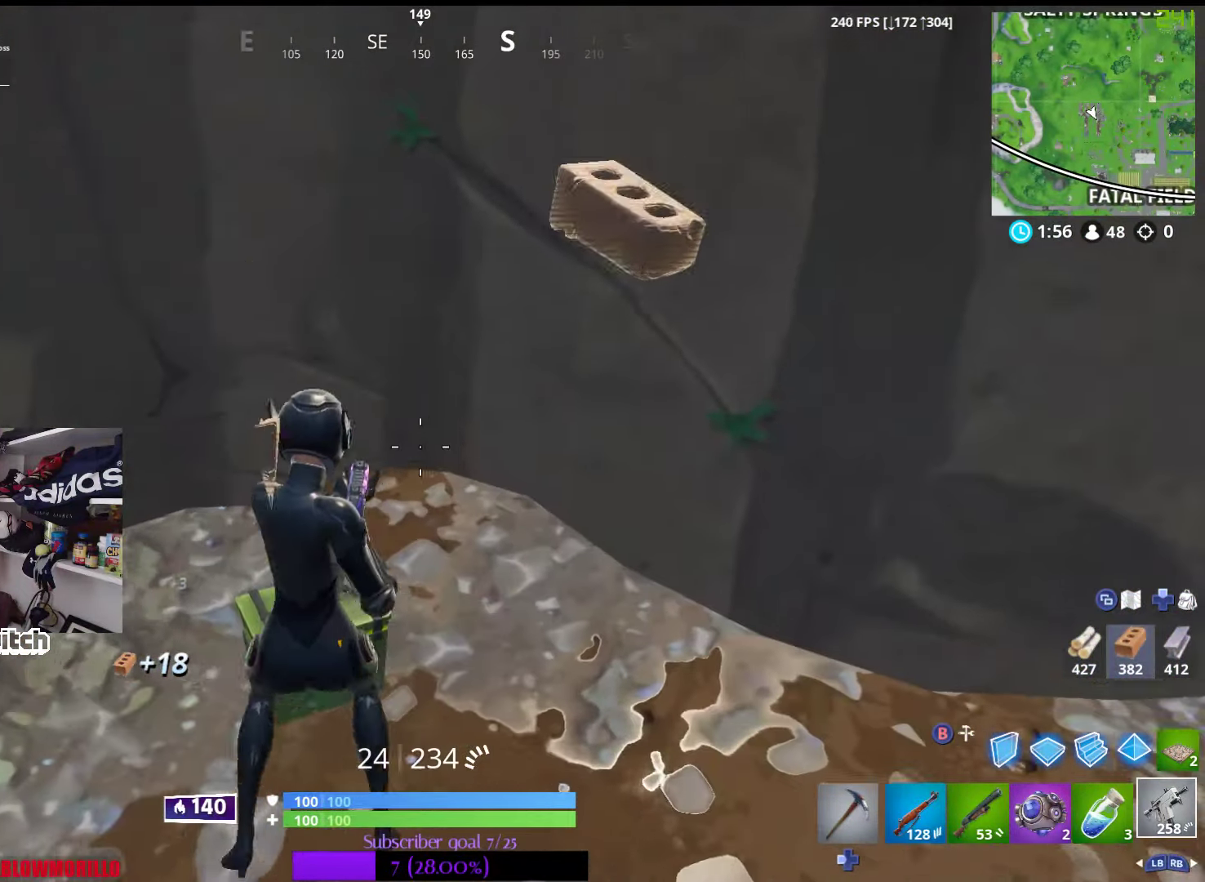
{"buttons": ["X"], "left_stick": "center", "right_stick": "center", "events": [[133, "X", "down"], [367, "left_stick", "center"]]}
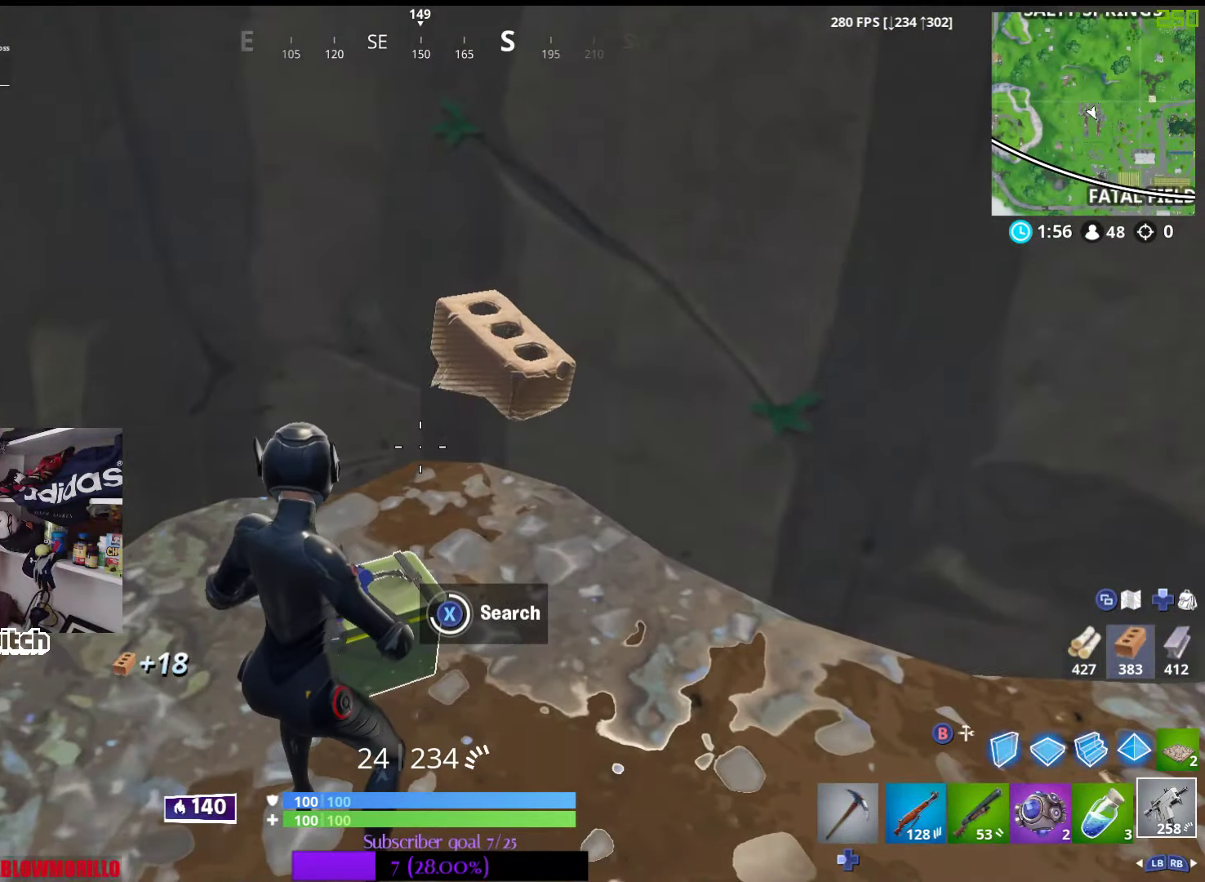
{"buttons": [], "left_stick": "down", "right_stick": "center", "events": [[183, "X", "up"], [283, "X", "down"], [300, "left_stick", "down"], [433, "X", "up"]]}
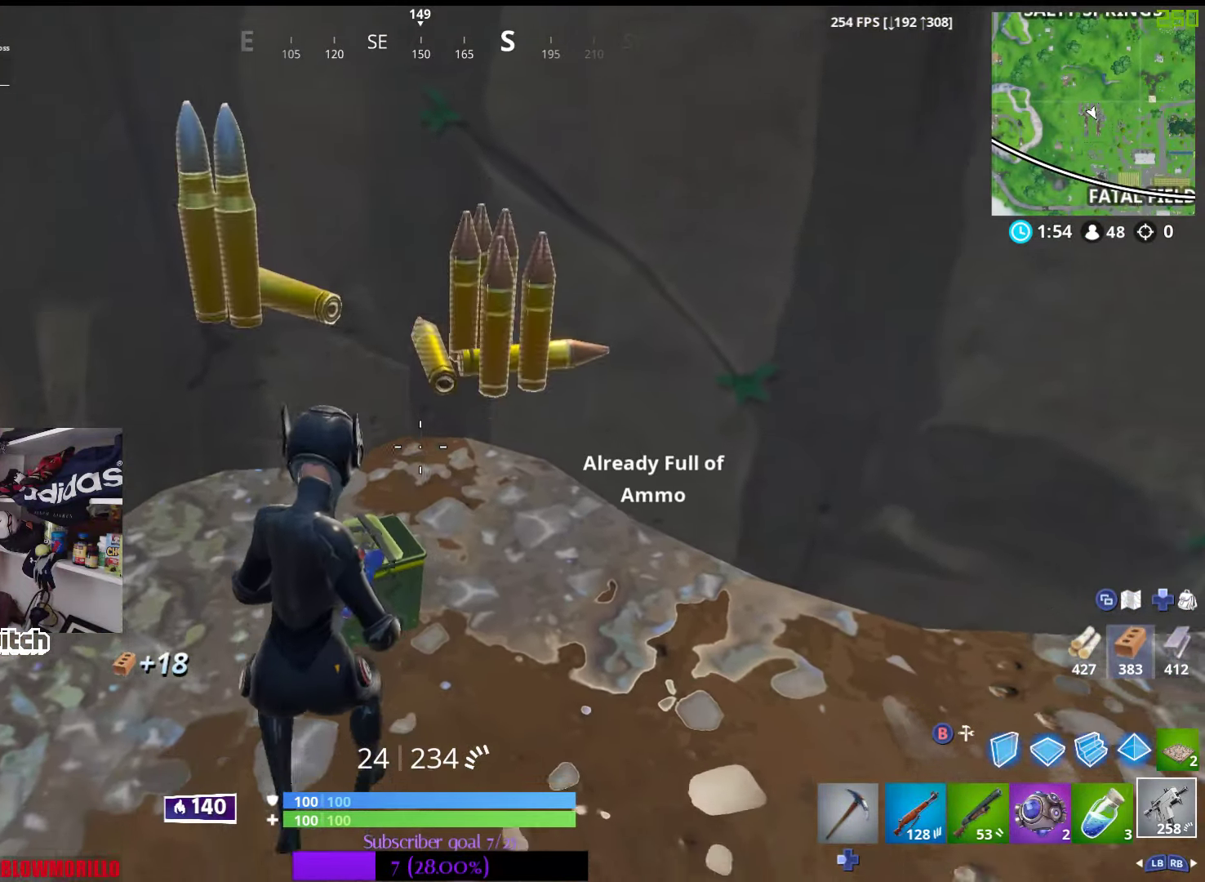
{"buttons": [], "left_stick": "down-left", "right_stick": "up-left", "events": [[84, "right_stick", "left"], [167, "left_stick", "down-left"], [334, "right_stick", "up-left"]]}
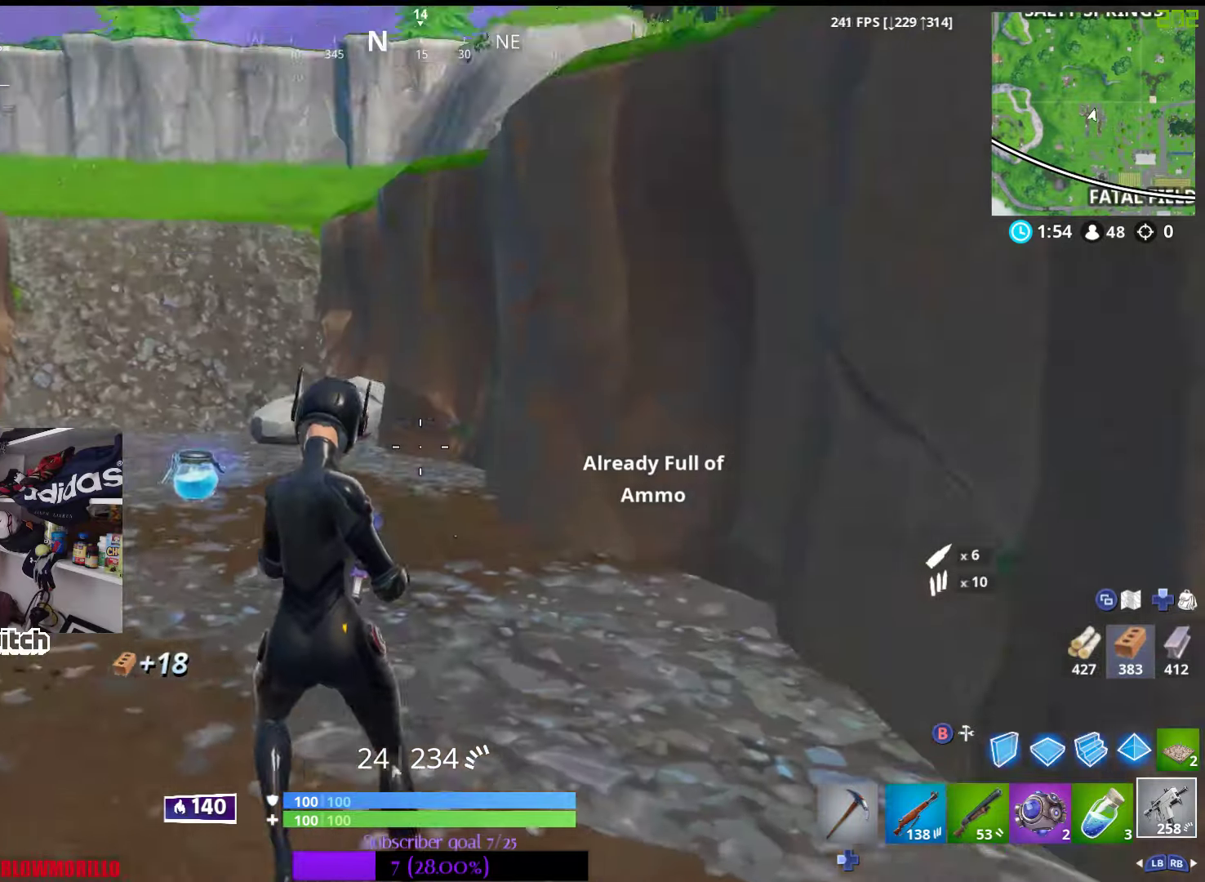
{"buttons": [], "left_stick": "center", "right_stick": "center", "events": [[17, "left_stick", "left"], [17, "right_stick", "center"], [84, "B", "down"], [200, "B", "up"], [284, "left_stick", "down"], [367, "A", "down"], [434, "A", "up"], [467, "left_stick", "center"]]}
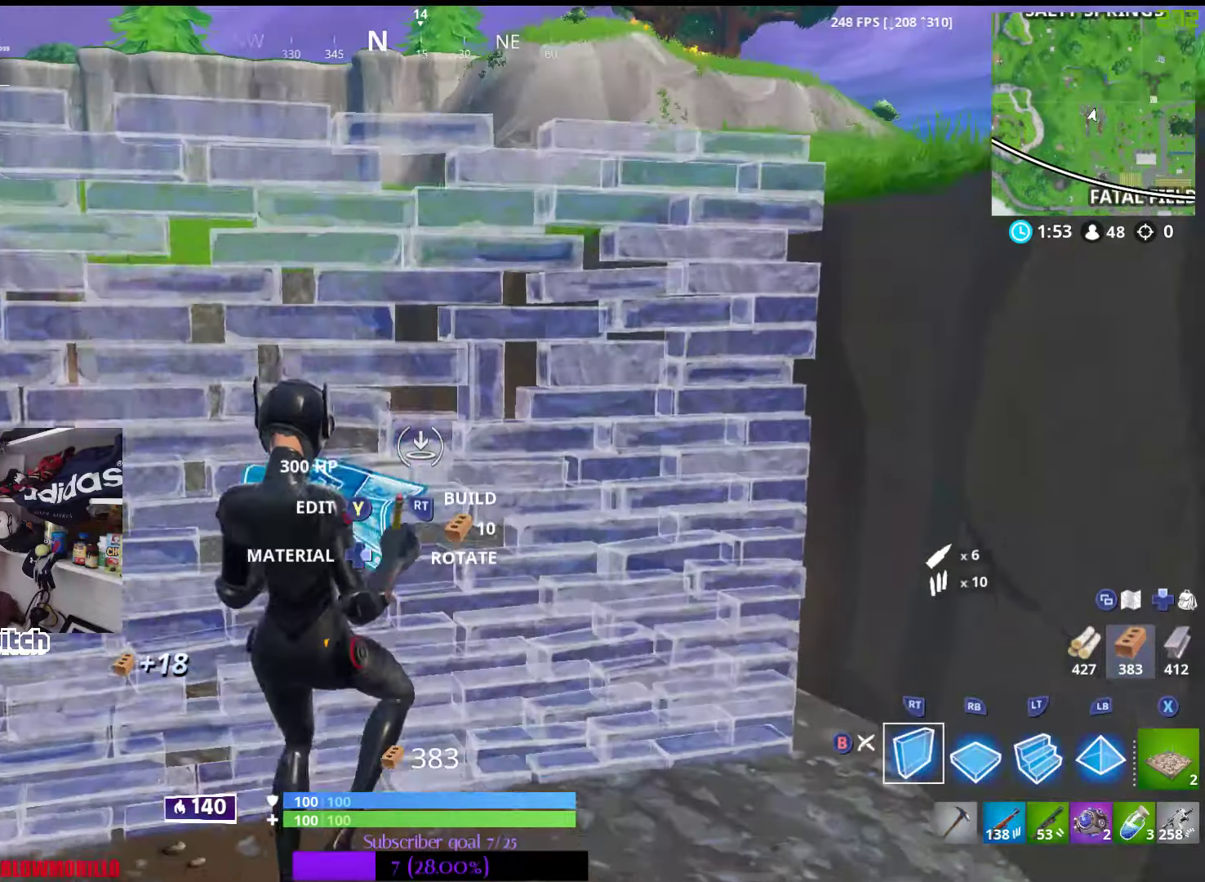
{"buttons": [], "left_stick": "up", "right_stick": "down-left", "events": [[50, "left_stick", "up-left"], [117, "B", "down"], [217, "B", "up"], [250, "left_stick", "up"], [350, "right_stick", "down-left"]]}
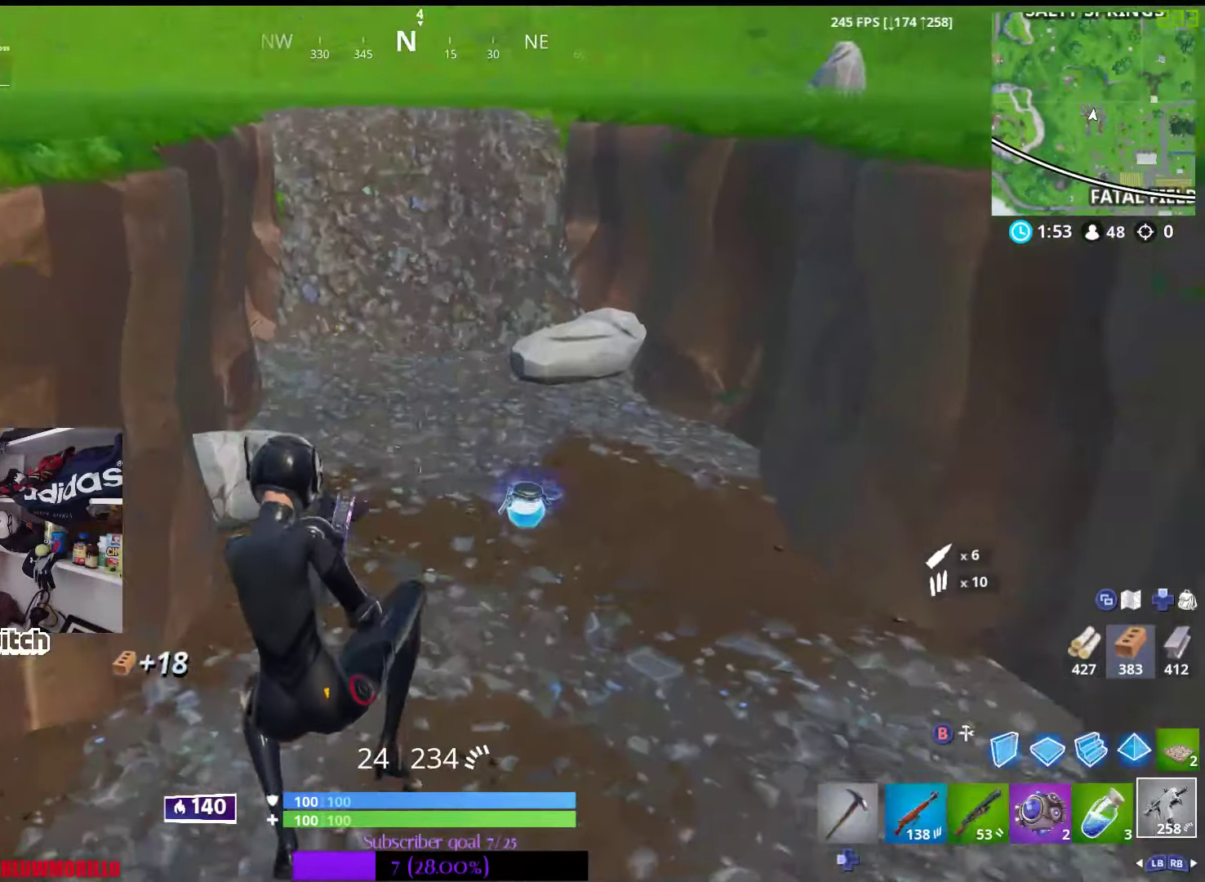
{"buttons": [], "left_stick": "right", "right_stick": "center", "events": [[17, "right_stick", "center"], [350, "right_stick", "up-right"], [434, "left_stick", "right"], [500, "right_stick", "center"]]}
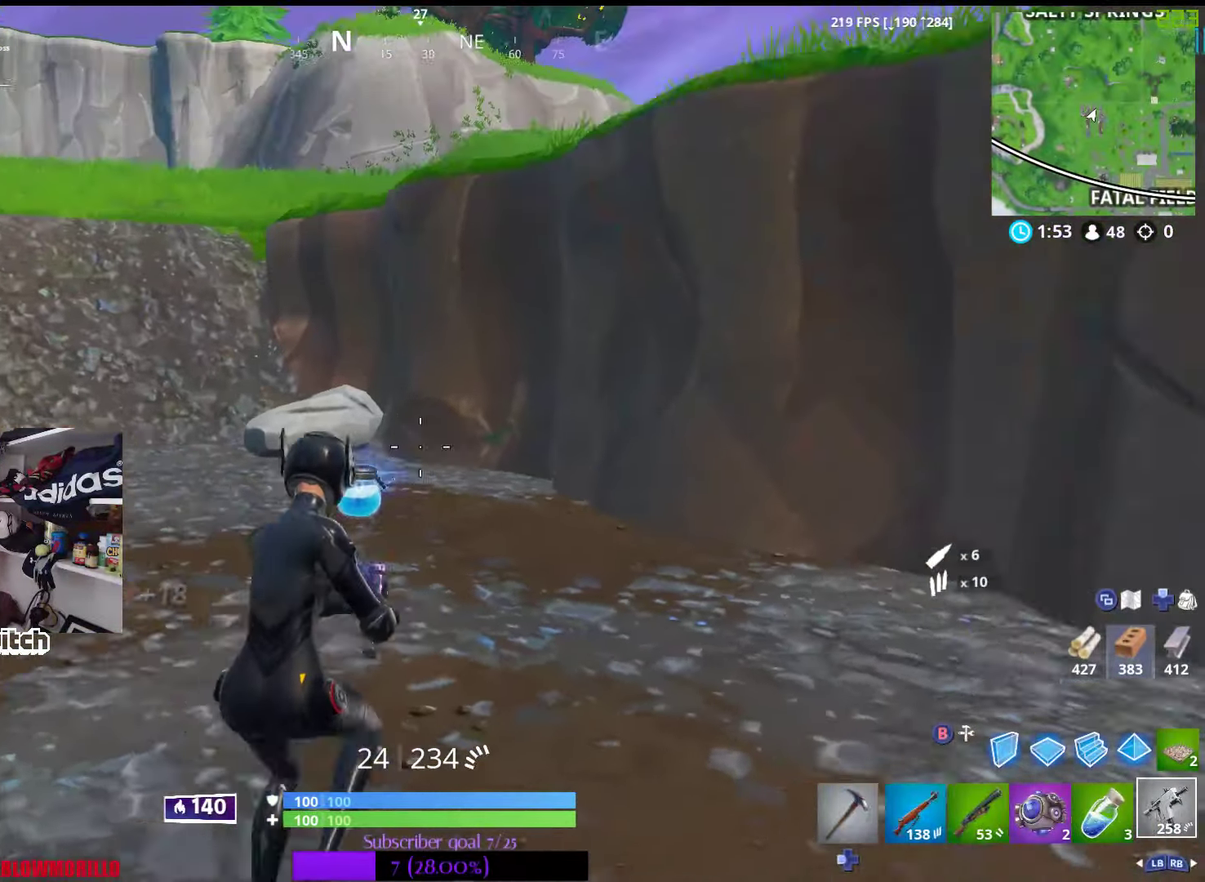
{"buttons": [], "left_stick": "up-left", "right_stick": "center", "events": [[34, "left_stick", "down"], [67, "A", "down"], [167, "A", "up"], [234, "left_stick", "up"], [350, "left_stick", "up-left"]]}
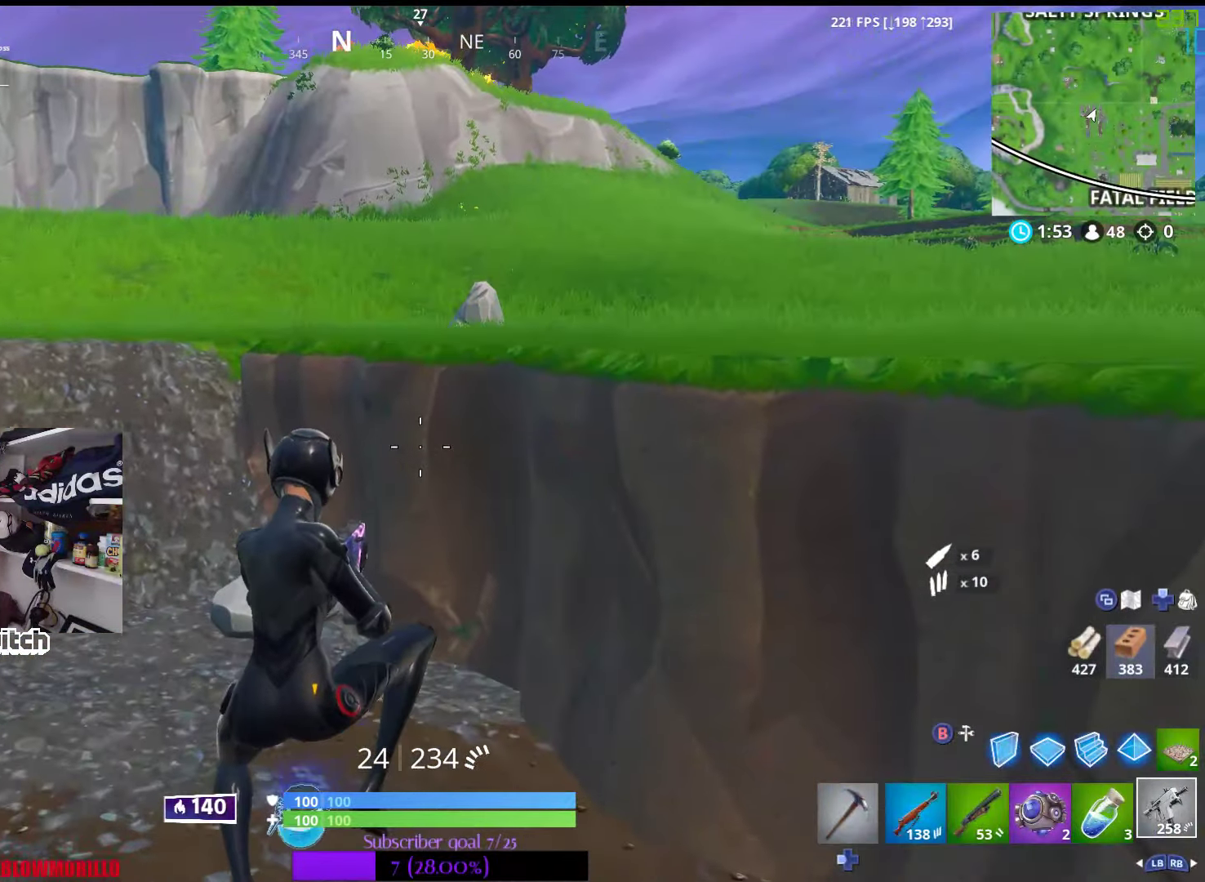
{"buttons": ["DPAD_LEFT"], "left_stick": "up", "right_stick": "center", "events": [[167, "right_stick", "left"], [284, "left_stick", "up"], [350, "right_stick", "center"], [450, "DPAD_LEFT", "down"]]}
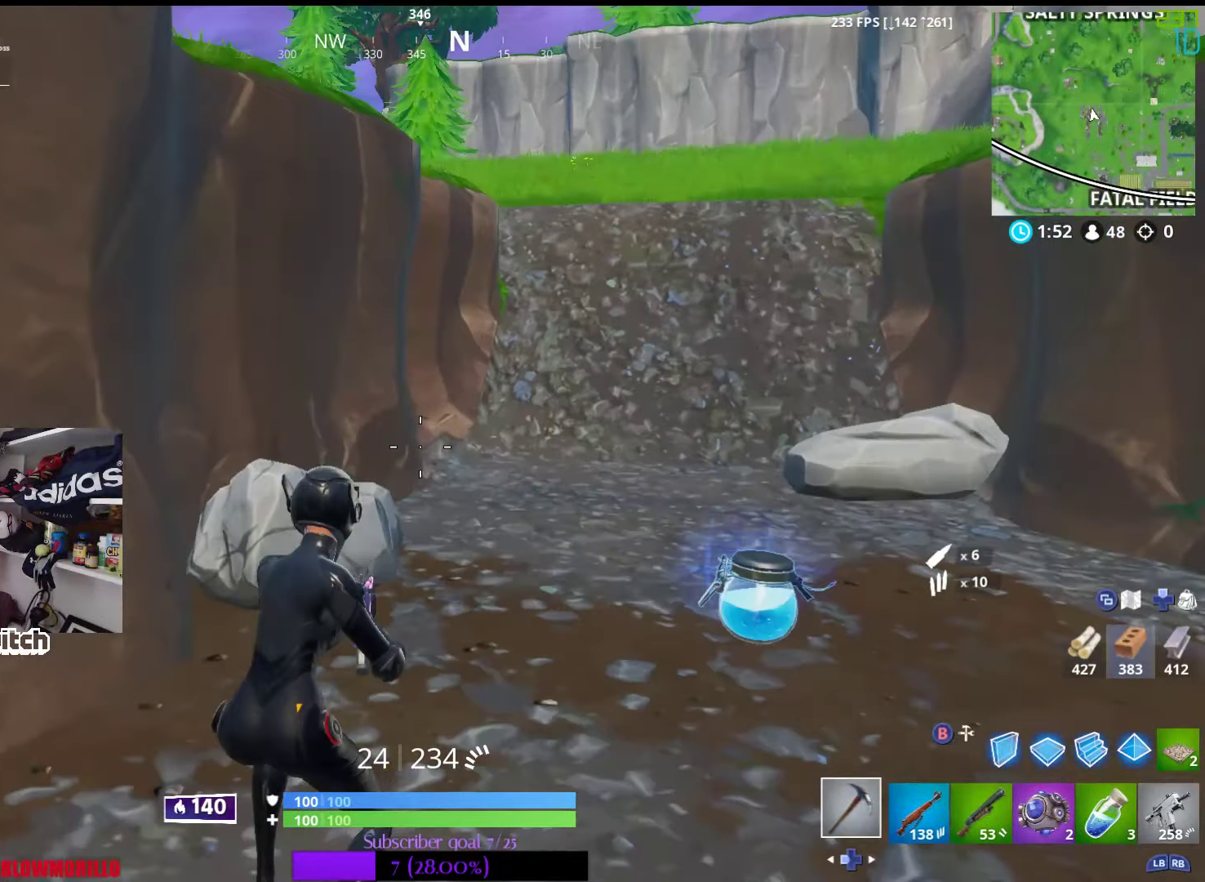
{"buttons": ["R2"], "left_stick": "down", "right_stick": "center", "events": [[34, "DPAD_LEFT", "up"], [217, "right_stick", "down"], [284, "R2", "down"], [334, "left_stick", "left"], [384, "left_stick", "down-left"], [384, "right_stick", "center"], [484, "left_stick", "down"]]}
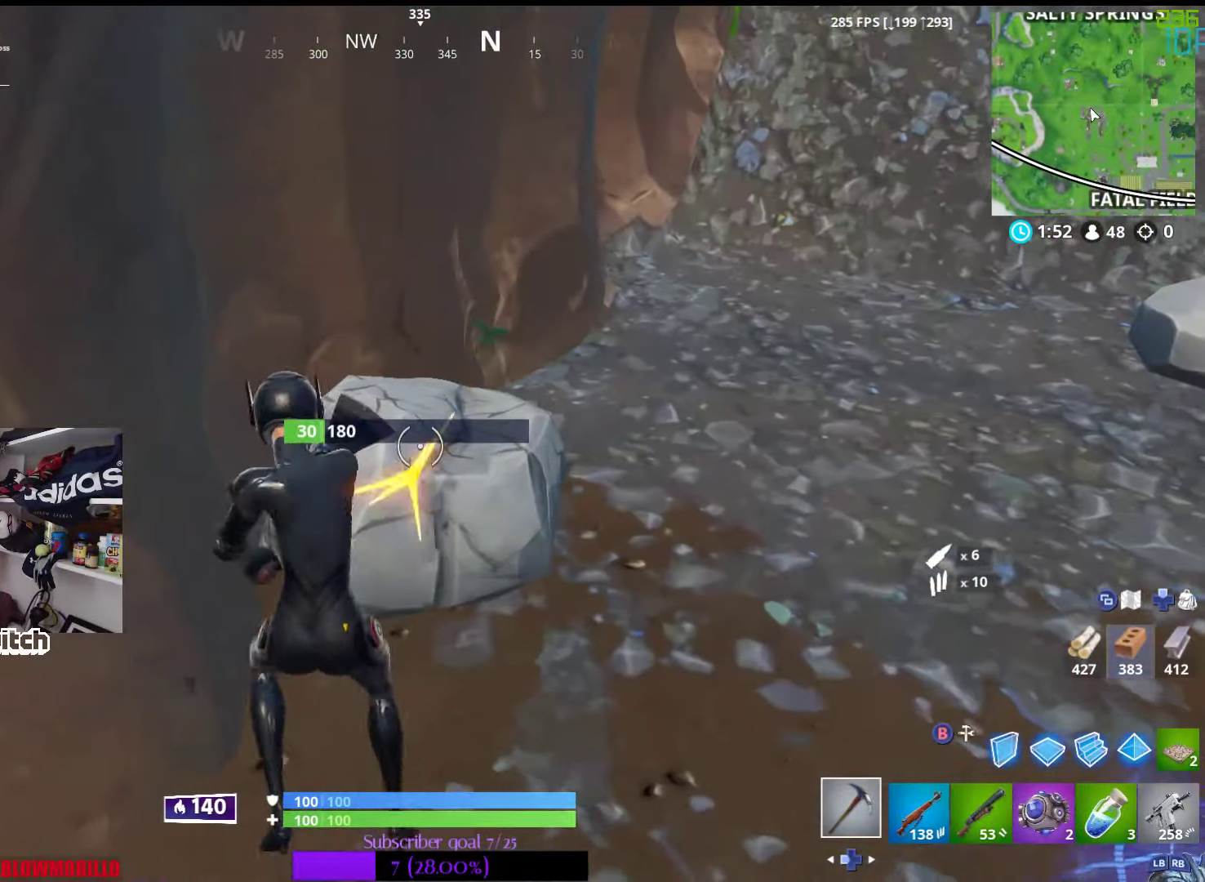
{"buttons": [], "left_stick": "down-right", "right_stick": "center", "events": [[117, "right_stick", "up-right"], [167, "R2", "up"], [267, "left_stick", "down-right"], [317, "right_stick", "center"]]}
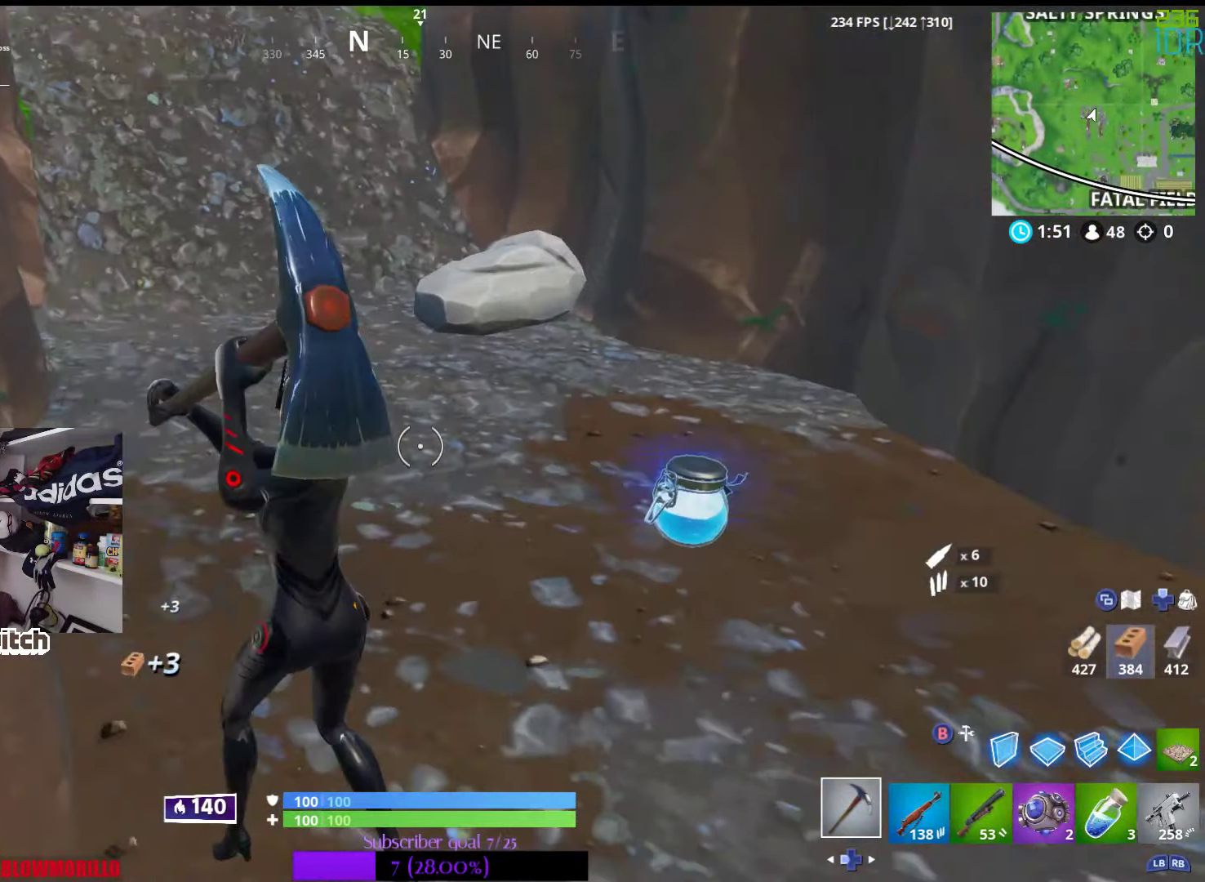
{"buttons": [], "left_stick": "up", "right_stick": "center", "events": [[167, "left_stick", "right"], [384, "left_stick", "up"]]}
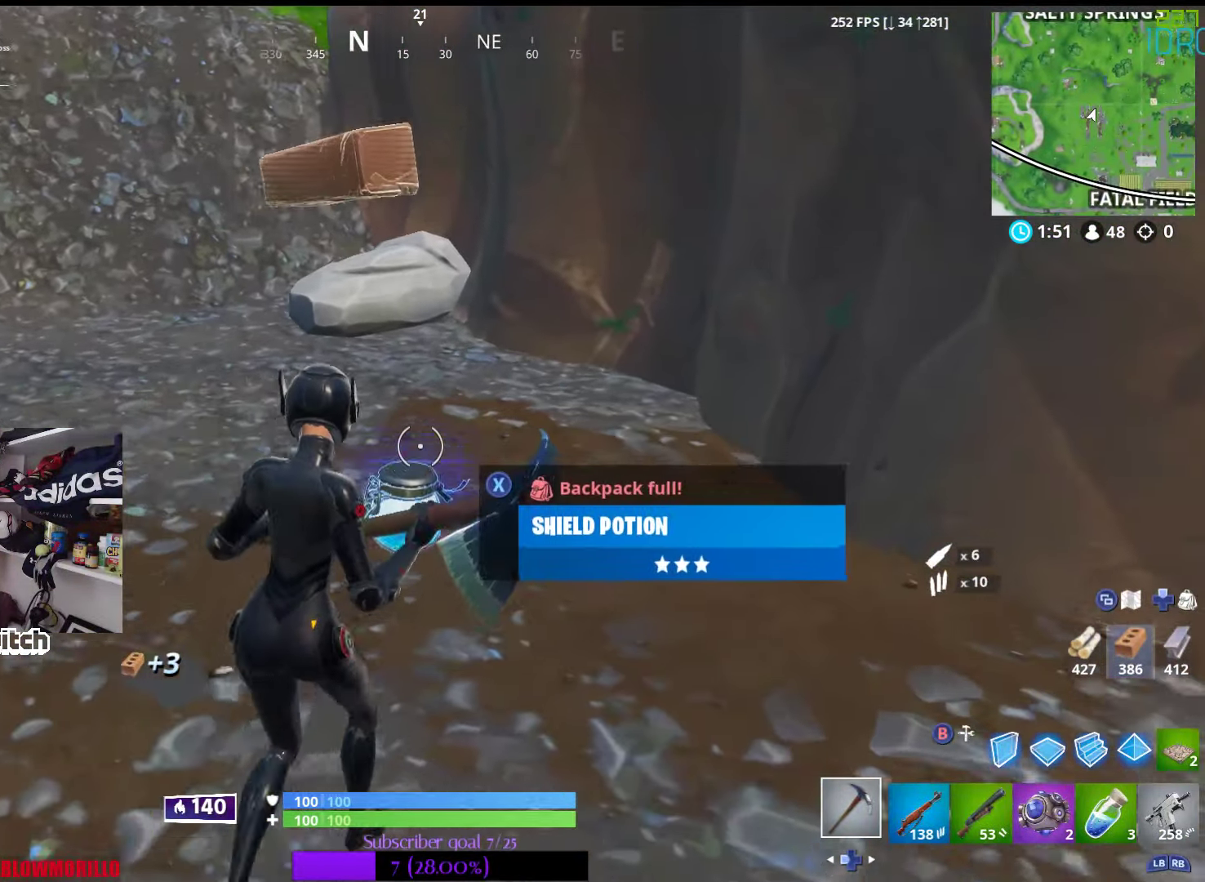
{"buttons": [], "left_stick": "up", "right_stick": "center", "events": [[267, "R1", "down"], [384, "R1", "up"]]}
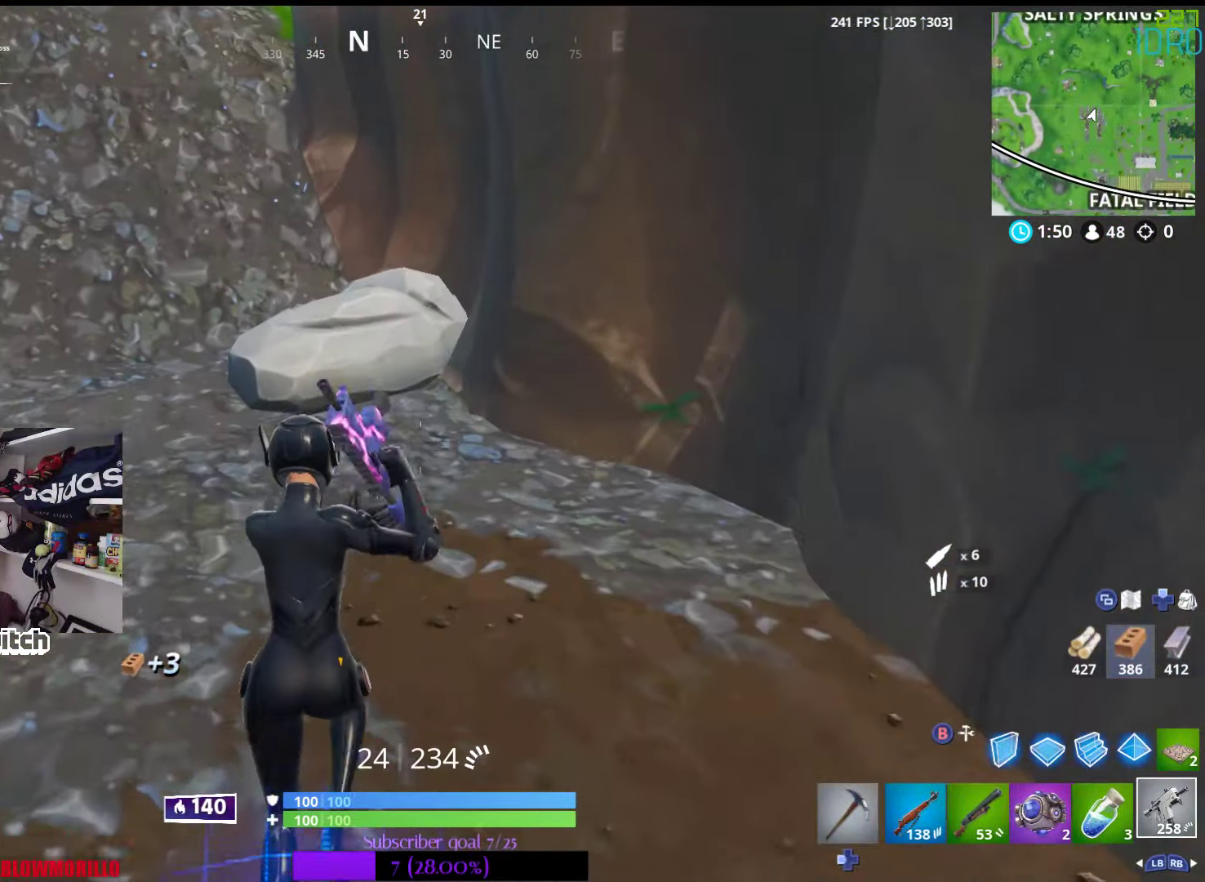
{"buttons": [], "left_stick": "up", "right_stick": "center", "events": [[34, "R1", "down"], [133, "R1", "up"], [166, "left_stick", "up-left"], [316, "DPAD_UP", "down"], [333, "DPAD_LEFT", "down"], [383, "DPAD_UP", "up"], [400, "DPAD_LEFT", "up"], [416, "left_stick", "up"]]}
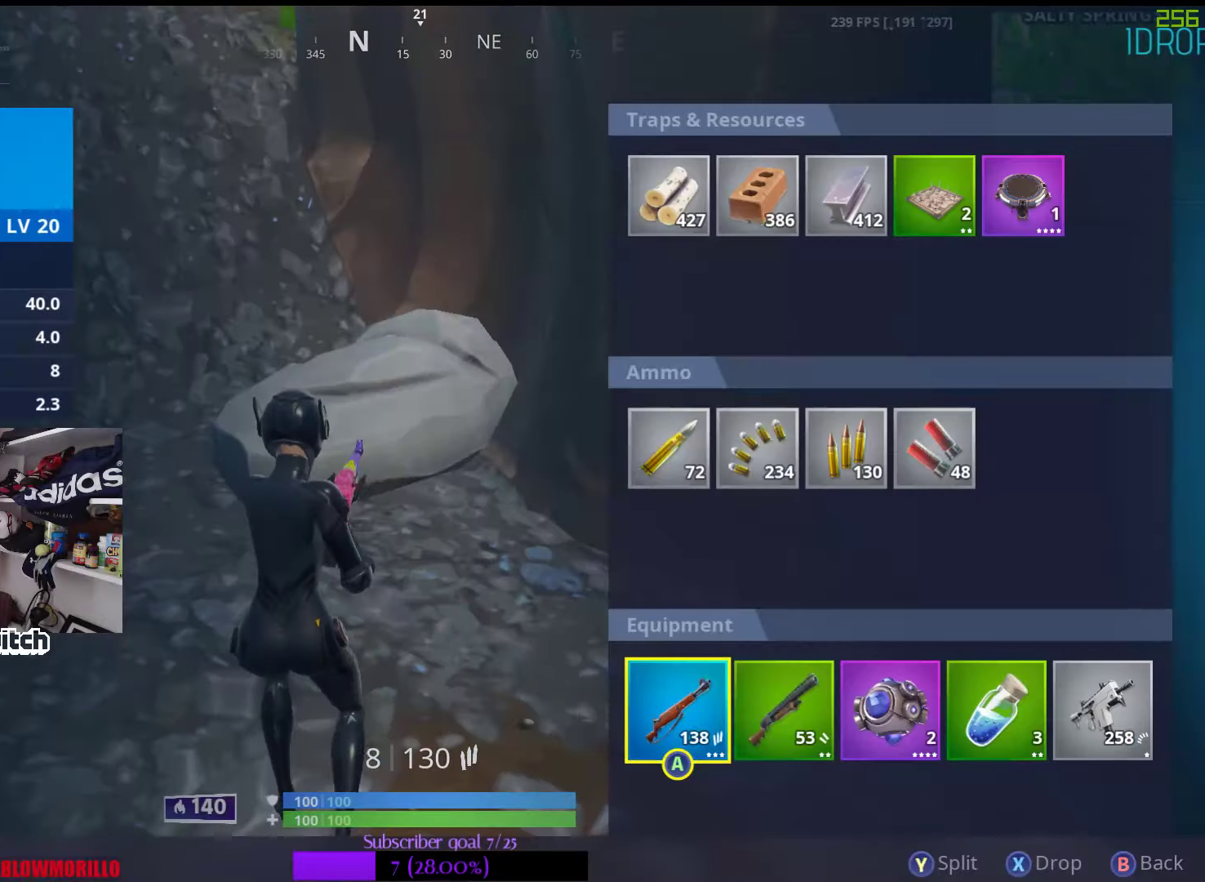
{"buttons": ["DPAD_LEFT"], "left_stick": "up", "right_stick": "center", "events": [[250, "B", "down"], [333, "B", "up"], [500, "DPAD_LEFT", "down"]]}
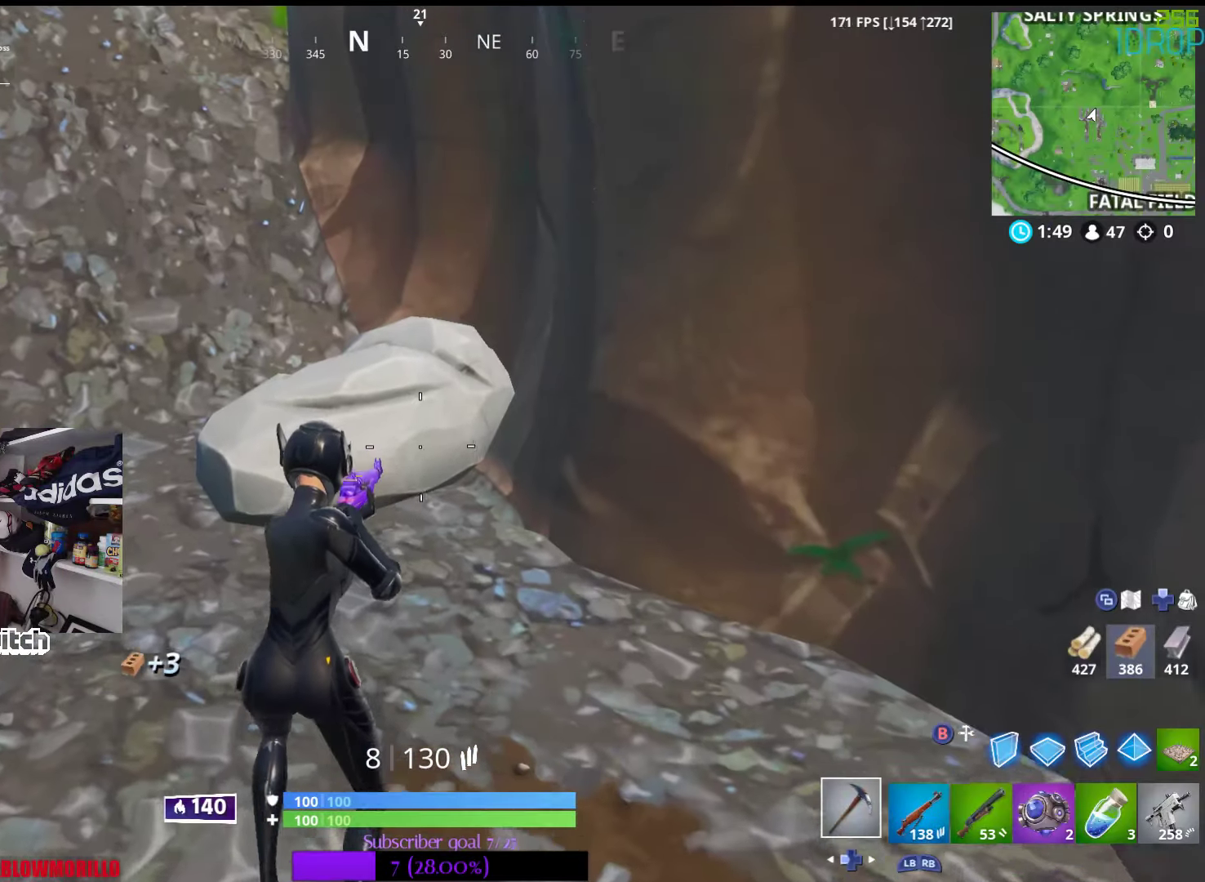
{"buttons": ["R2"], "left_stick": "up", "right_stick": "center", "events": [[100, "DPAD_LEFT", "up"], [100, "left_stick", "up-left"], [250, "right_stick", "down"], [333, "R2", "down"], [333, "left_stick", "up"], [433, "right_stick", "center"]]}
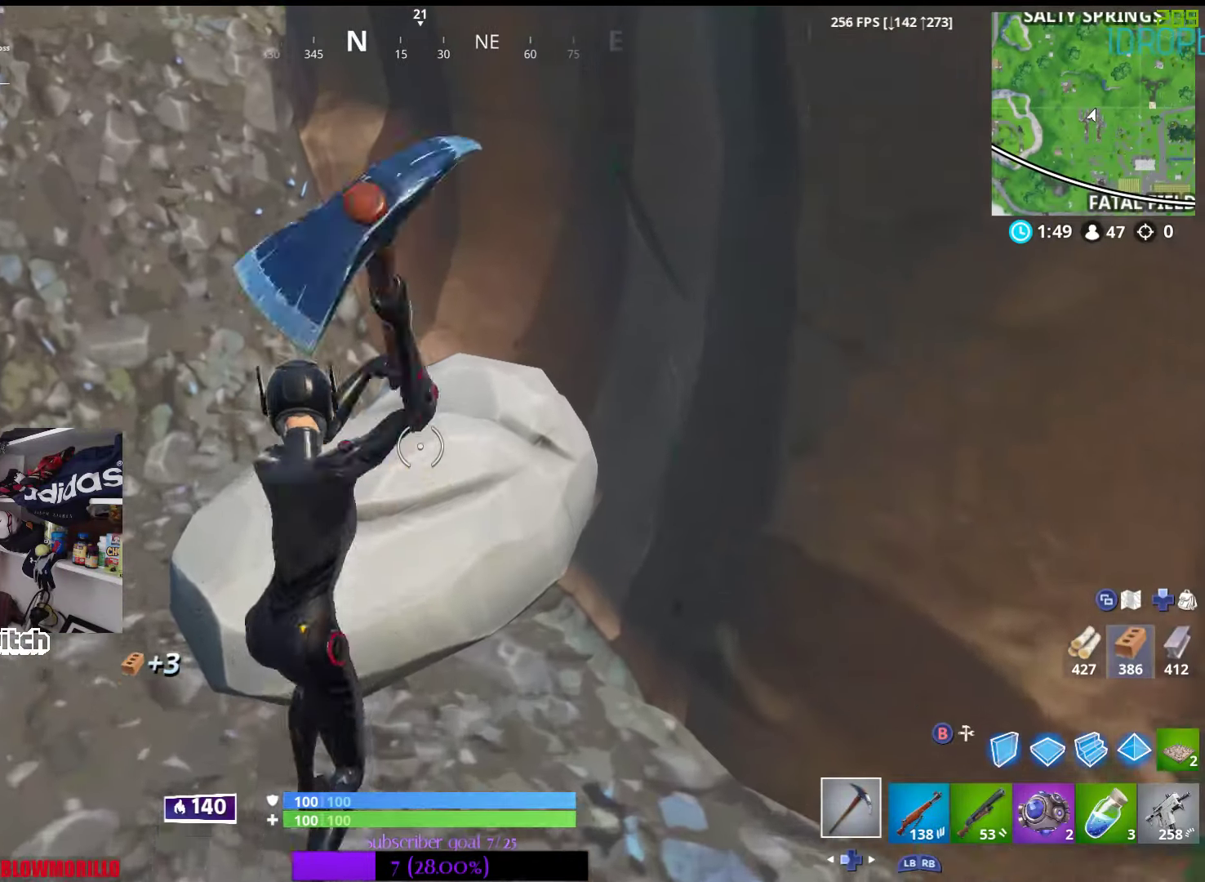
{"buttons": ["R2"], "left_stick": "down", "right_stick": "up-left", "events": [[150, "left_stick", "down"], [466, "right_stick", "up-left"]]}
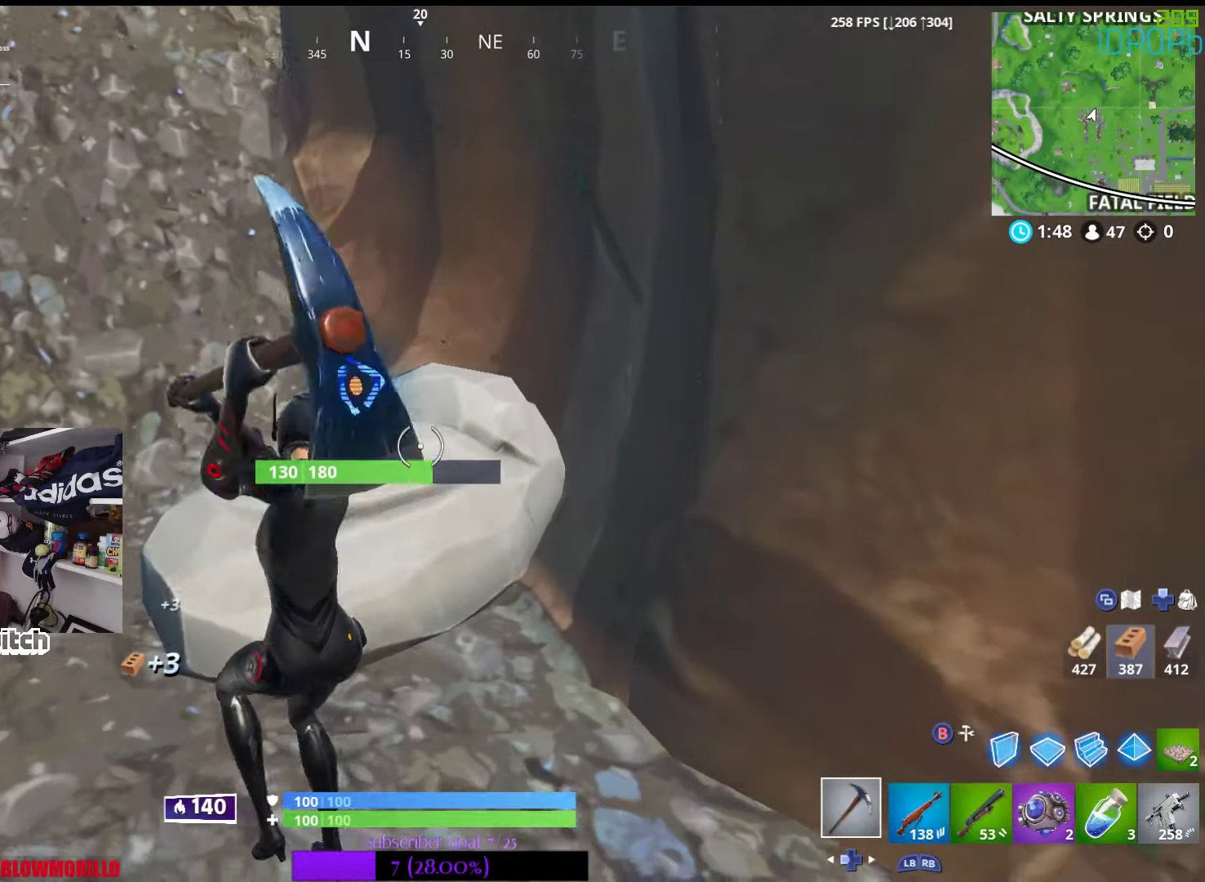
{"buttons": ["R2"], "left_stick": "up-right", "right_stick": "center", "events": [[83, "left_stick", "up-left"], [100, "right_stick", "center"], [466, "left_stick", "up-right"]]}